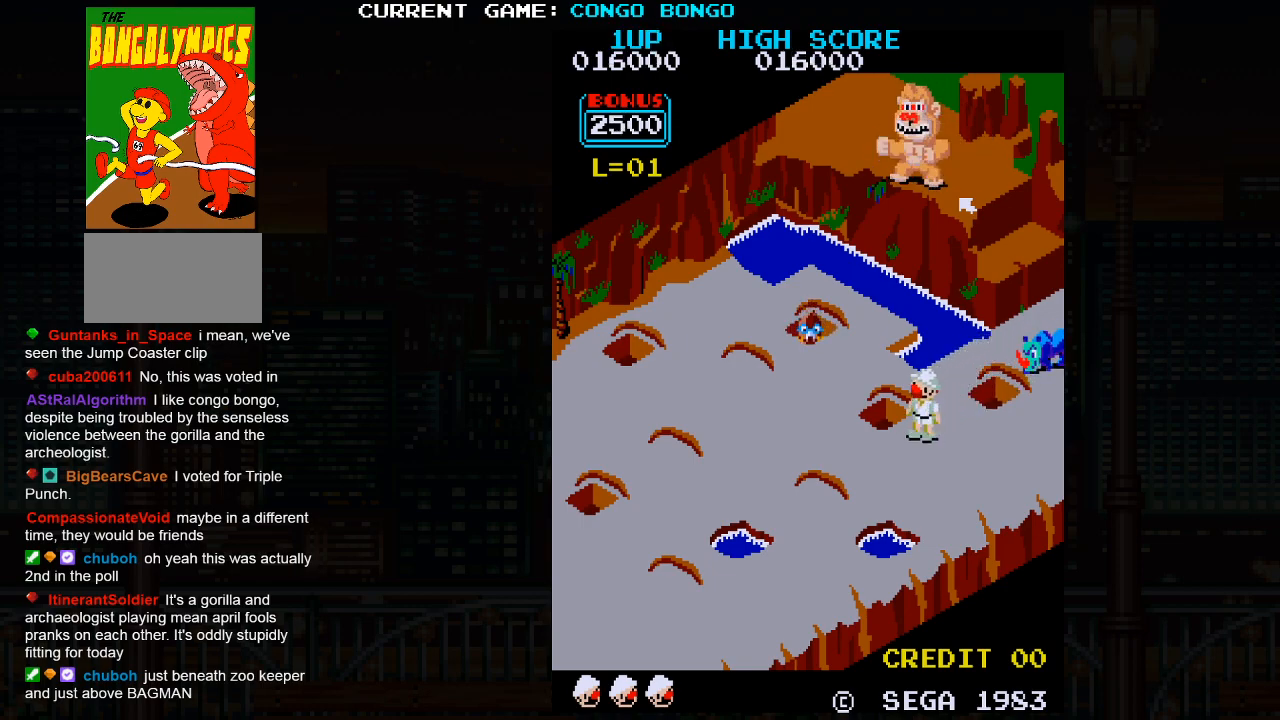
Gameplay with a controller (arcade stick); each line is a JSON object with the inputs held at the frame after it. "events" lists button and stick changes between this image and that frame as [ms after this image, input, new state], when the widget could be followed in between. Not read: L3 R3.
{"buttons": ["SQUARE"], "left_stick": "center", "events": [[467, "SQUARE", "down"], [483, "left_stick", "center"]]}
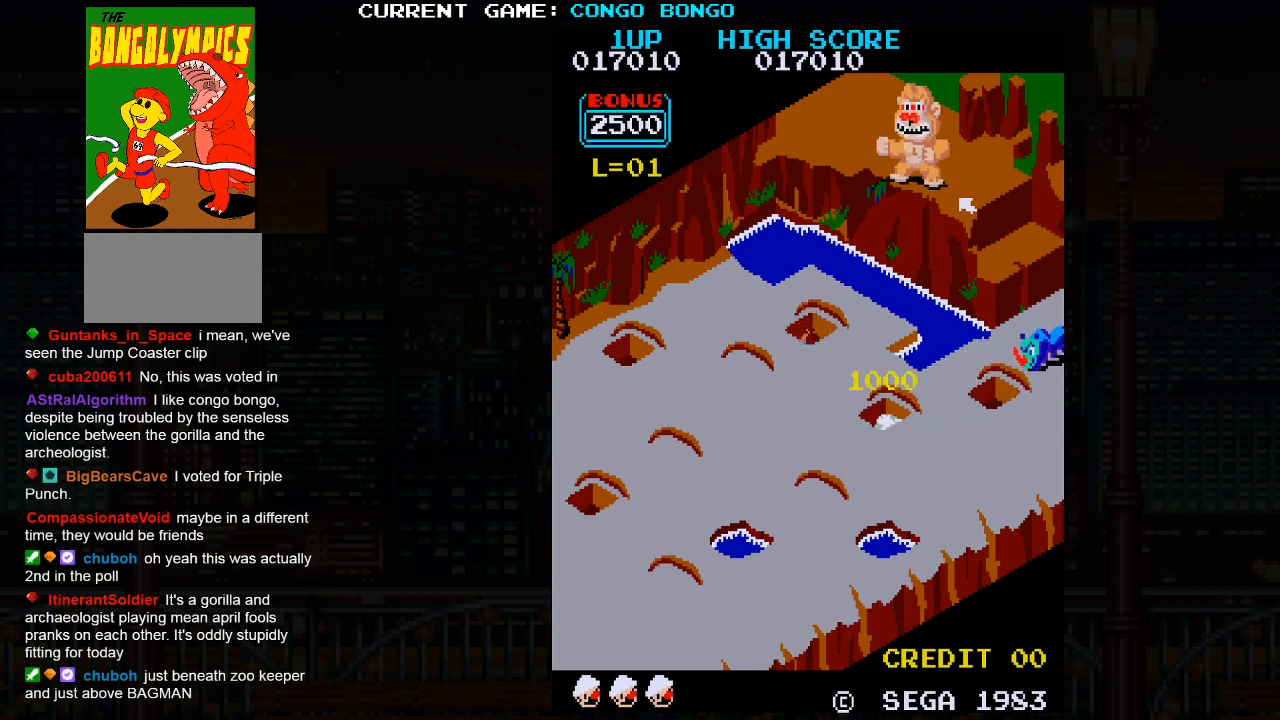
{"buttons": [], "left_stick": "down-right", "events": [[183, "SQUARE", "up"], [233, "left_stick", "down-right"]]}
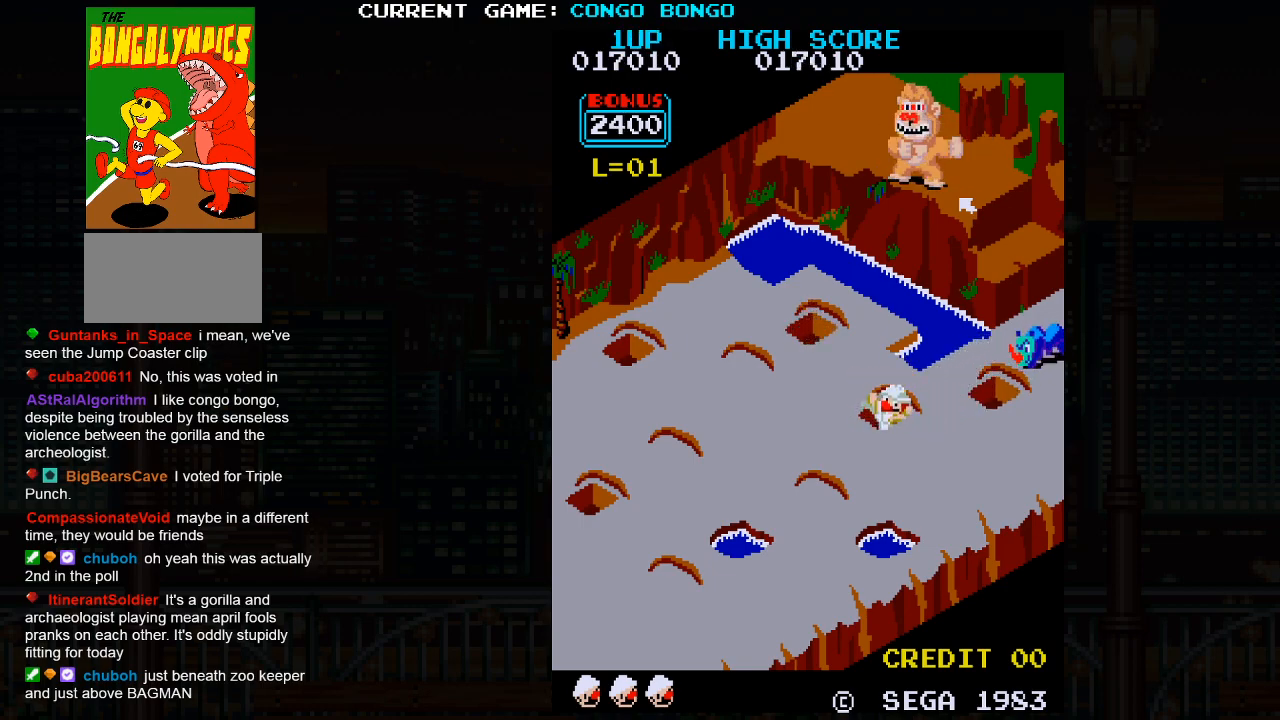
{"buttons": [], "left_stick": "down-right", "events": []}
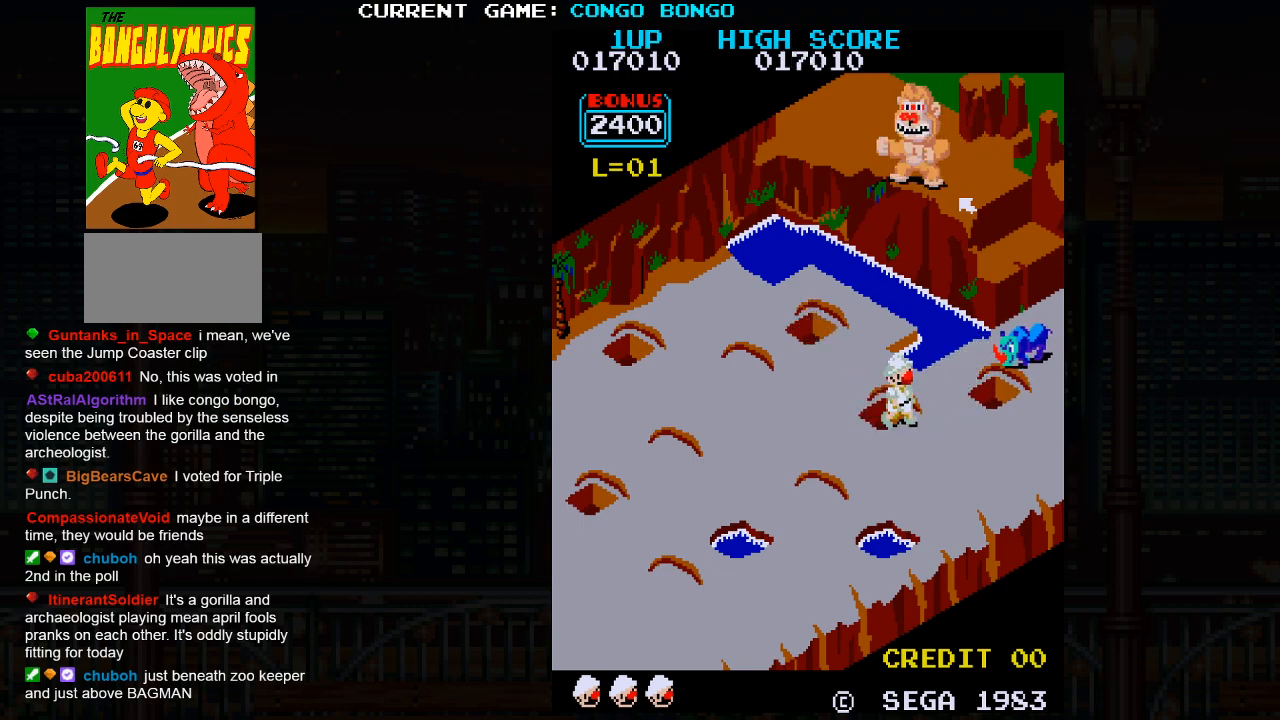
{"buttons": ["SQUARE"], "left_stick": "up-right", "events": [[250, "left_stick", "up-right"], [400, "SQUARE", "down"]]}
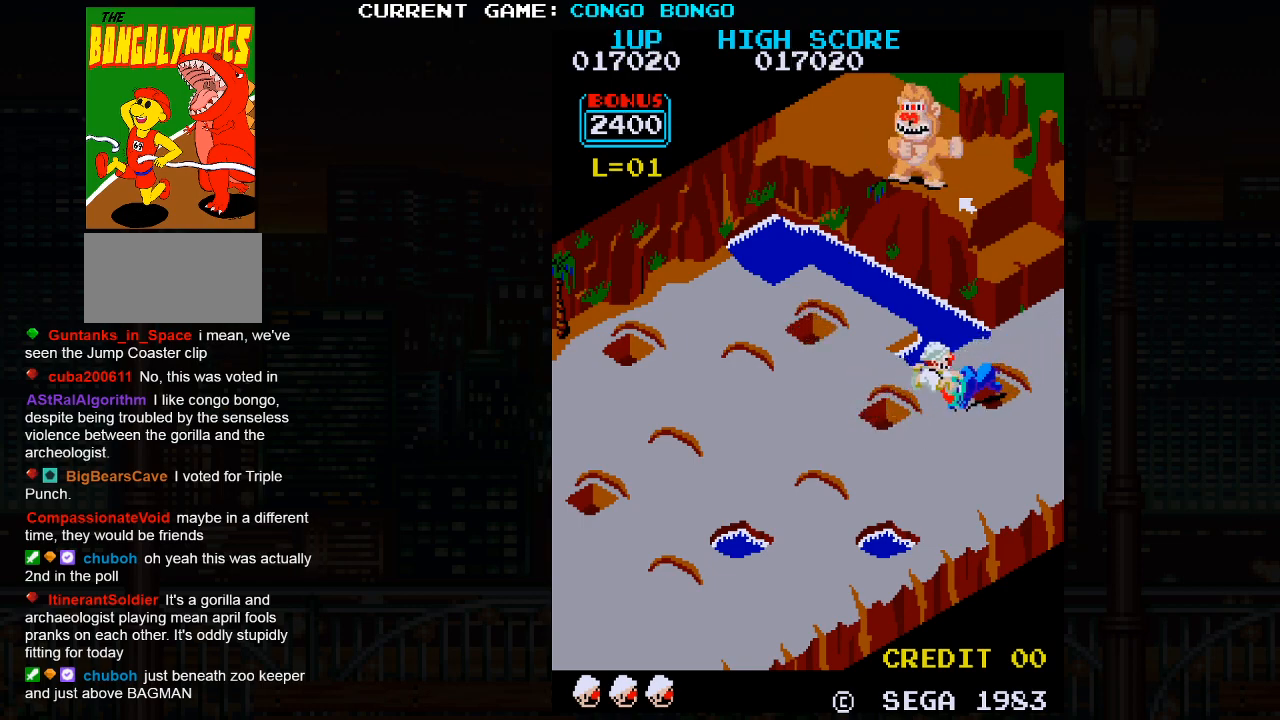
{"buttons": [], "left_stick": "up-right", "events": [[150, "SQUARE", "up"]]}
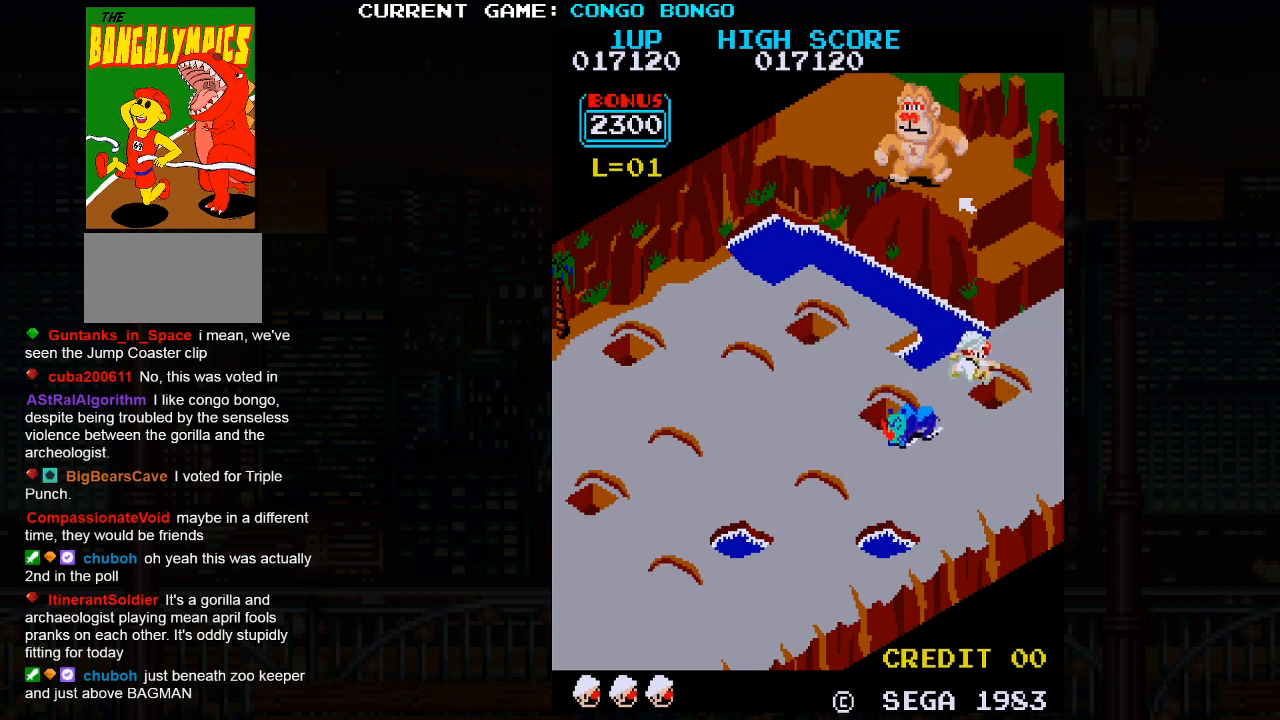
{"buttons": ["SQUARE"], "left_stick": "center", "events": [[317, "left_stick", "center"], [433, "SQUARE", "down"]]}
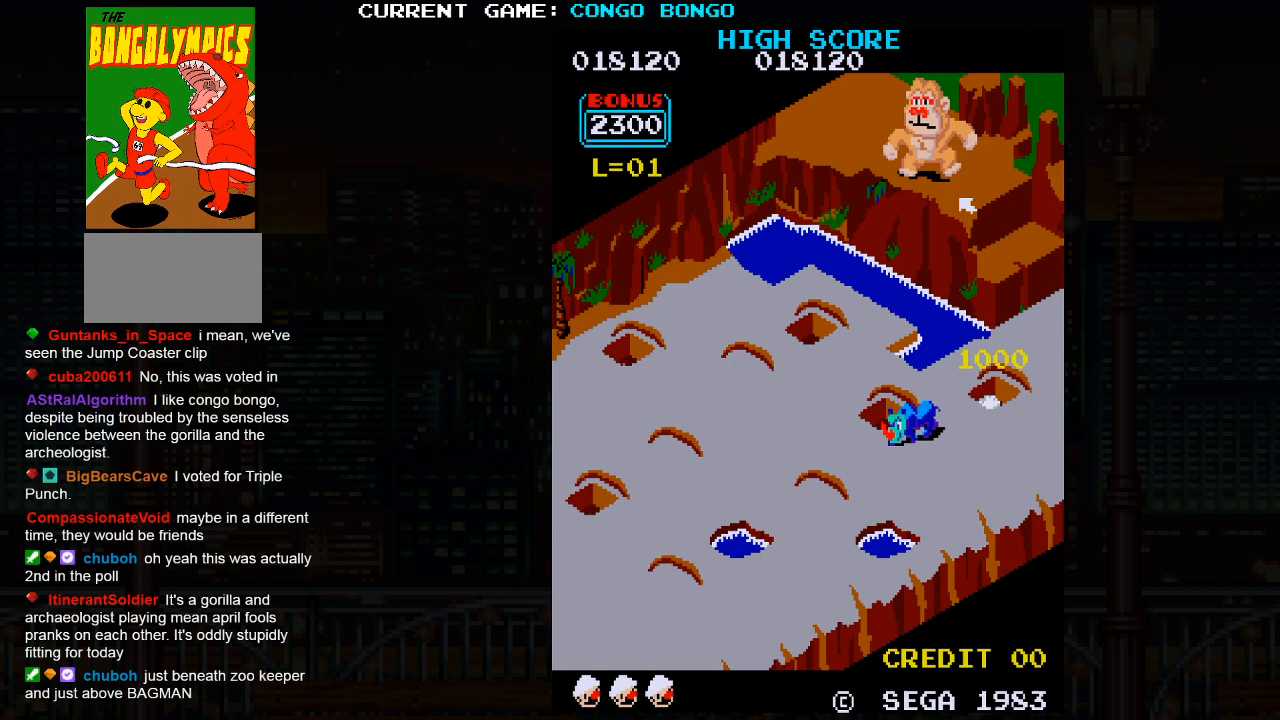
{"buttons": ["SQUARE"], "left_stick": "center", "events": []}
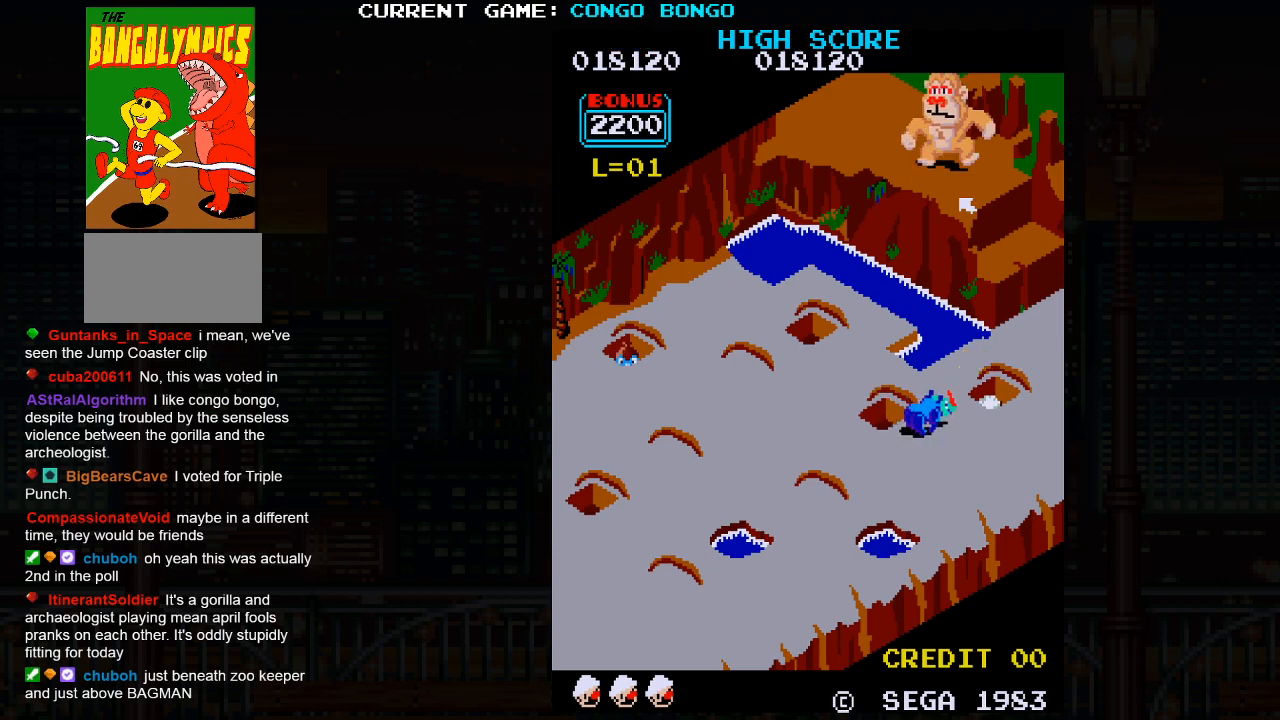
{"buttons": ["SQUARE"], "left_stick": "center", "events": []}
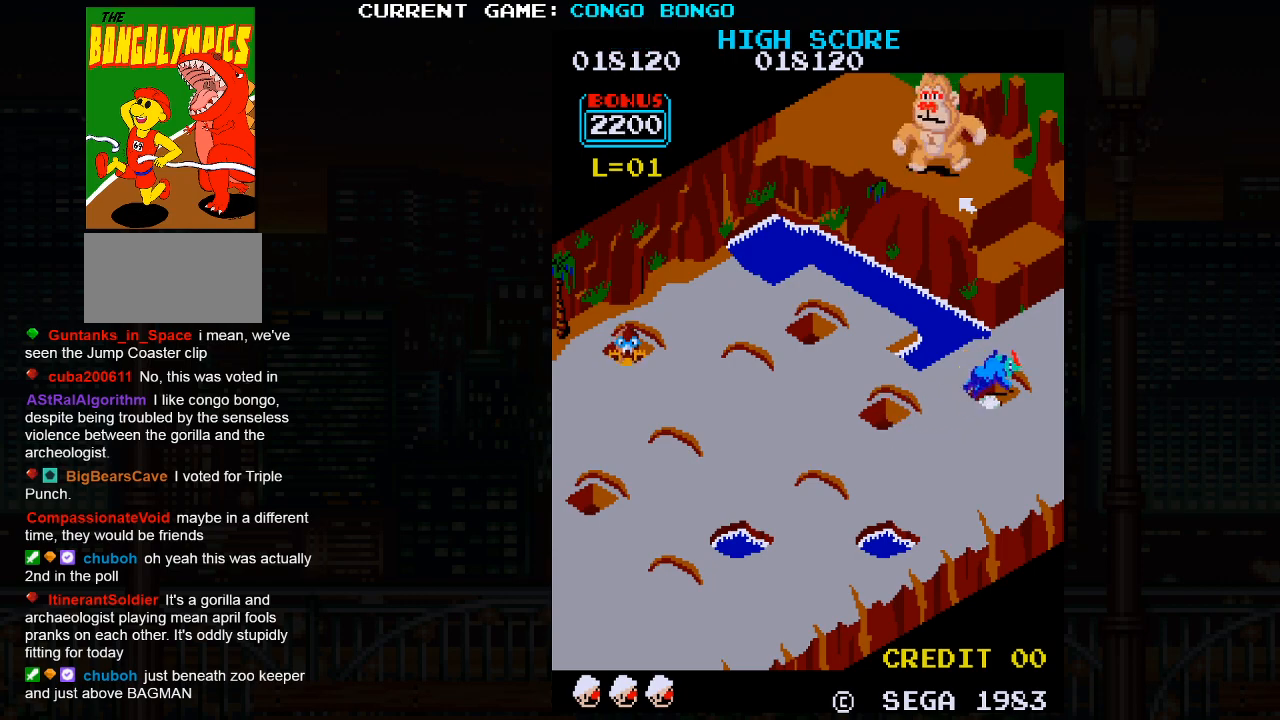
{"buttons": [], "left_stick": "down-left", "events": [[333, "SQUARE", "up"], [367, "left_stick", "down-left"]]}
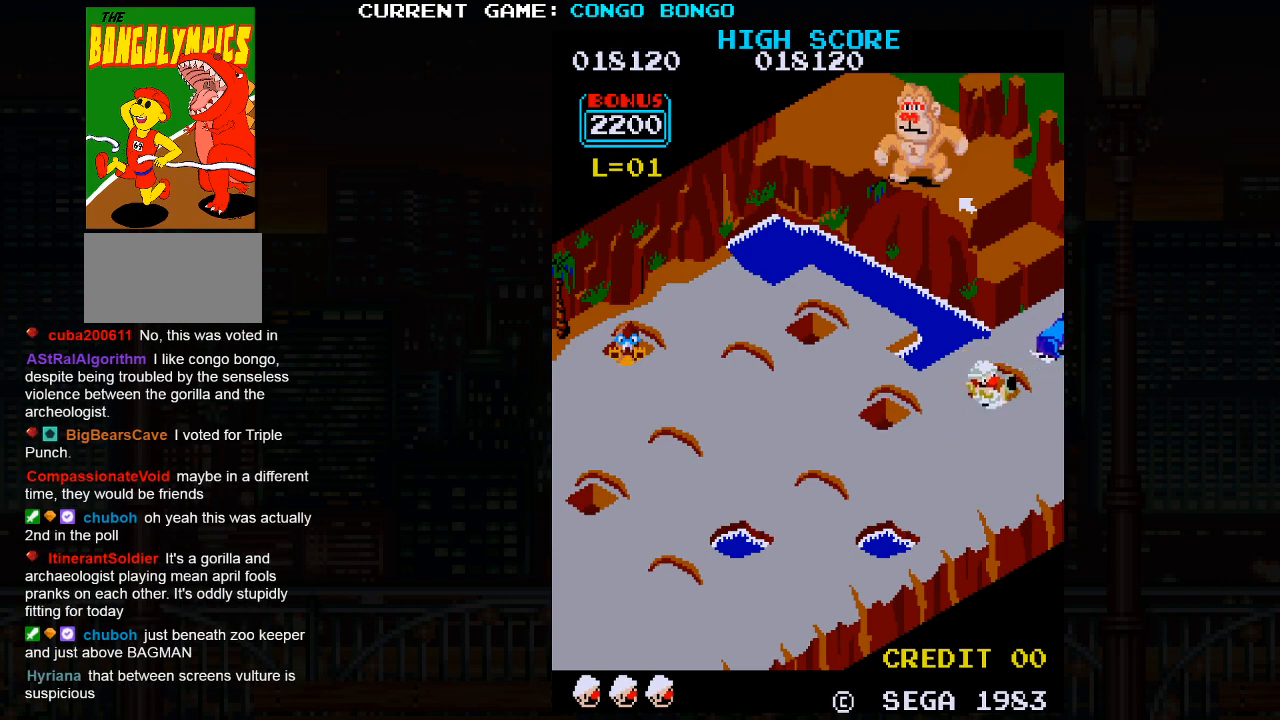
{"buttons": [], "left_stick": "down-left", "events": []}
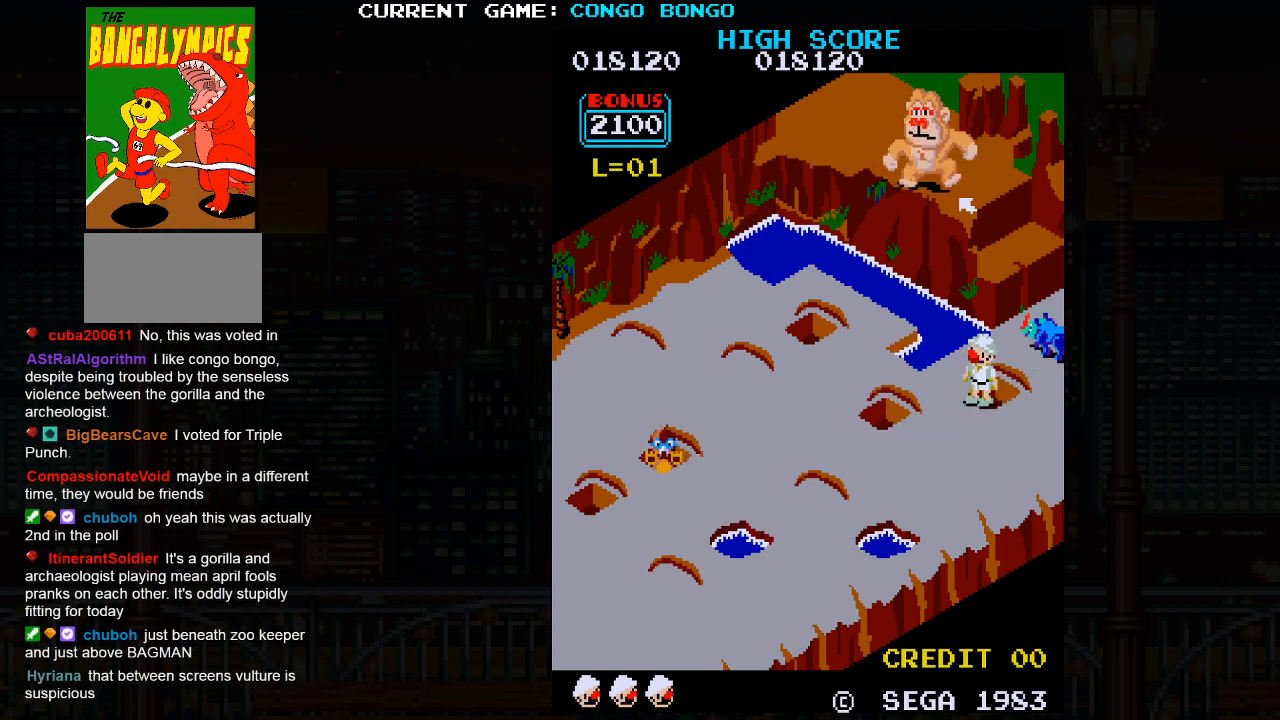
{"buttons": [], "left_stick": "down-left", "events": []}
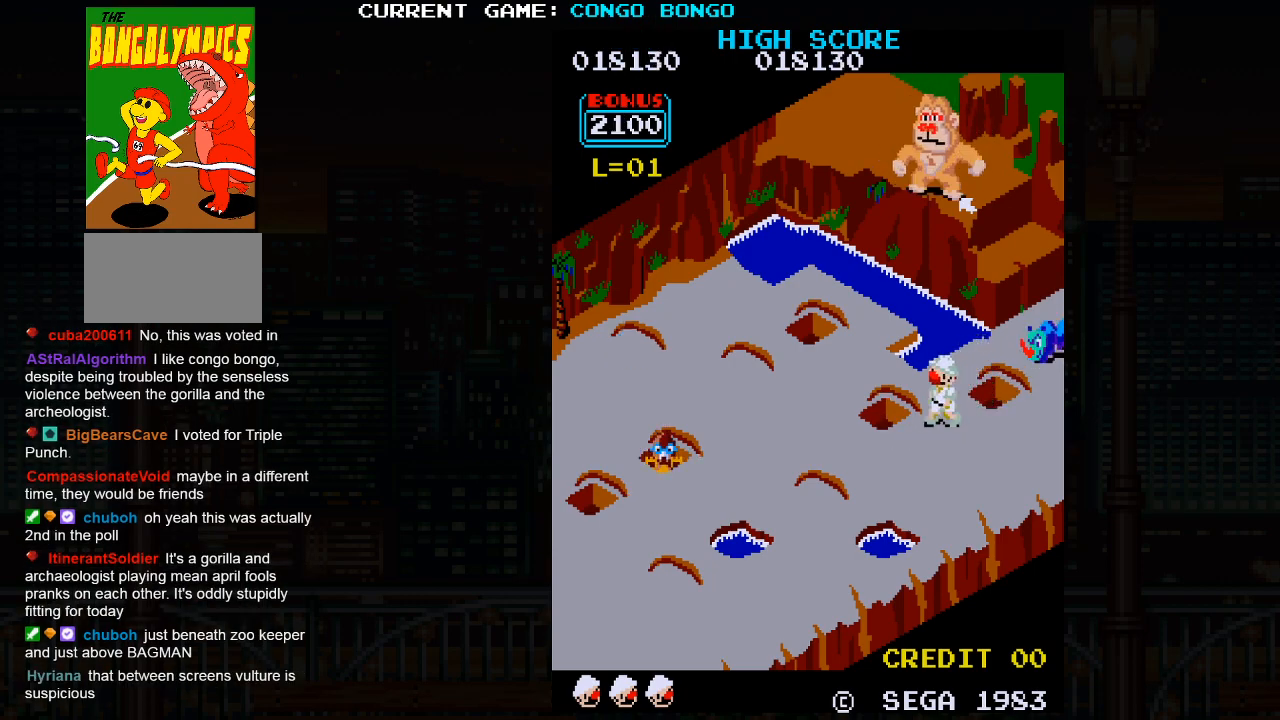
{"buttons": [], "left_stick": "up-left", "events": [[267, "left_stick", "up-left"]]}
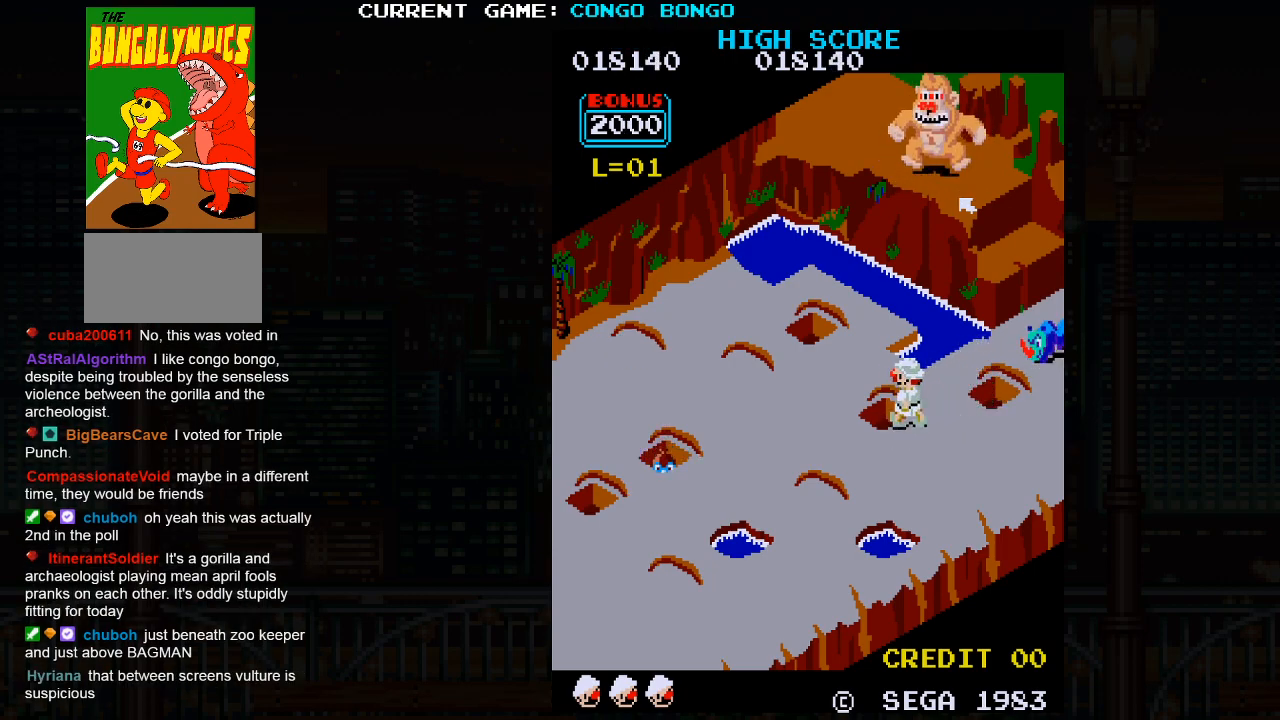
{"buttons": [], "left_stick": "center", "events": [[233, "SQUARE", "down"], [267, "left_stick", "center"], [500, "SQUARE", "up"]]}
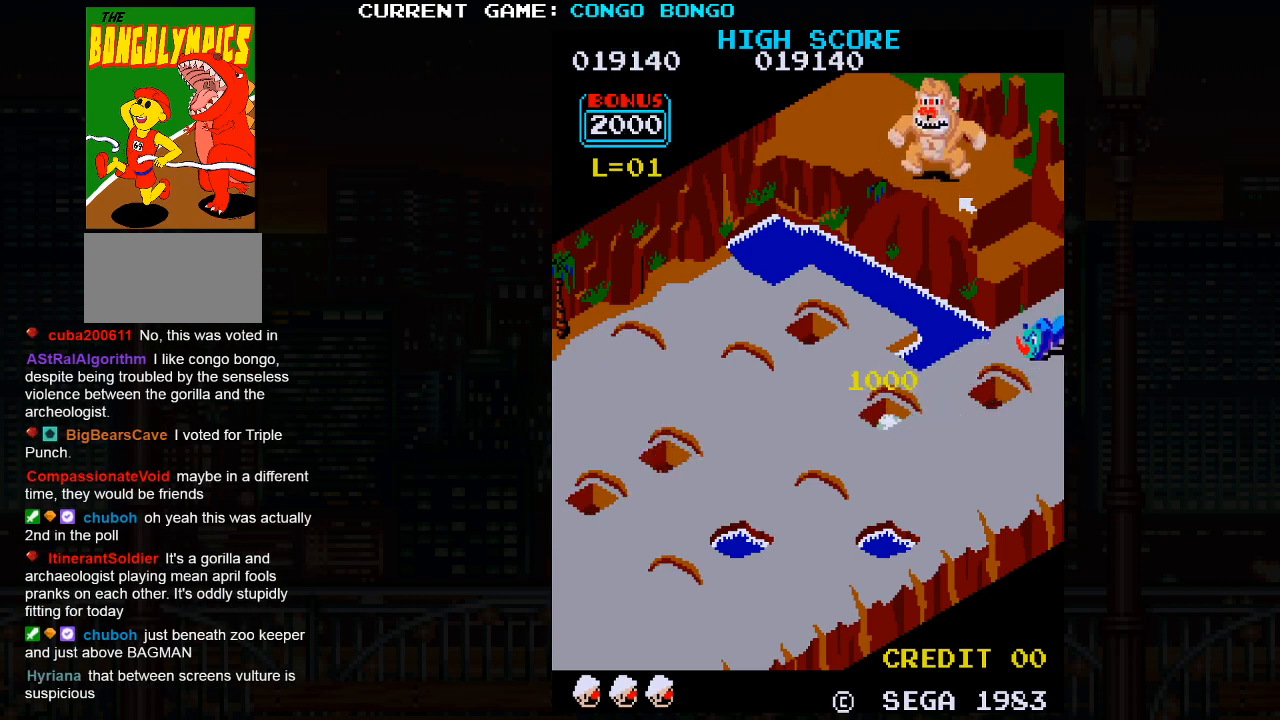
{"buttons": [], "left_stick": "down-right", "events": [[50, "left_stick", "down-right"]]}
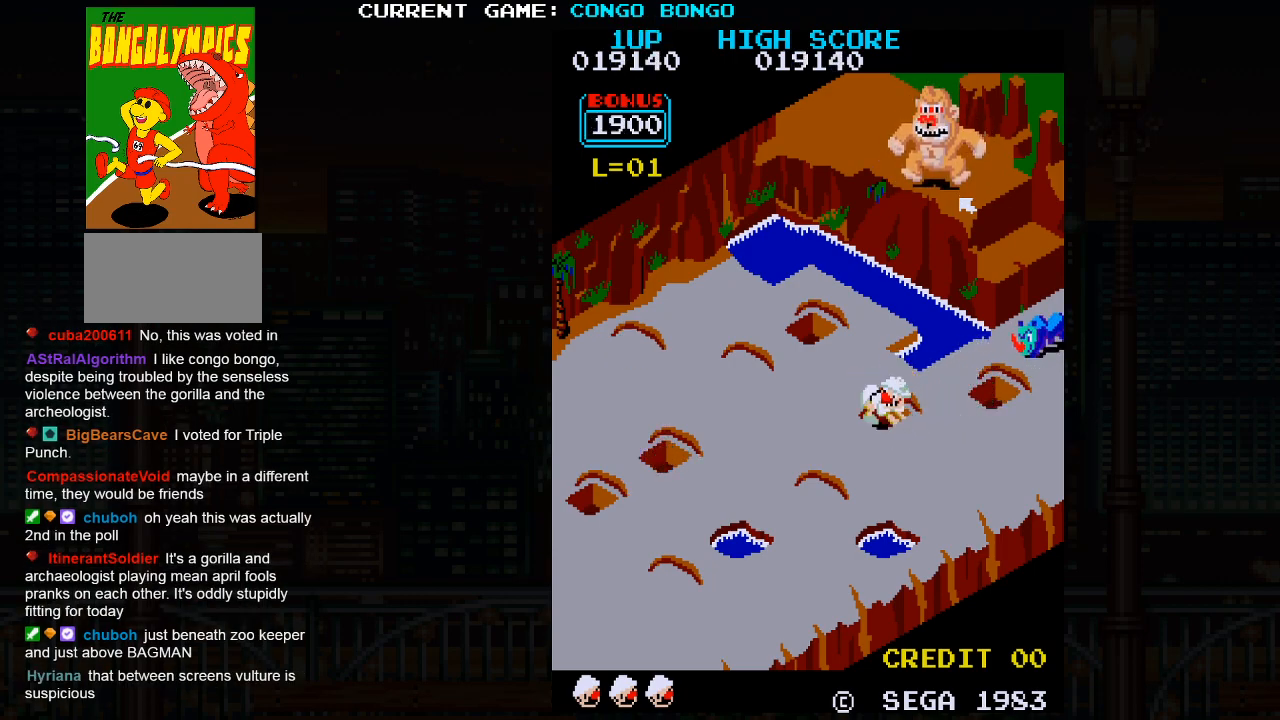
{"buttons": [], "left_stick": "down-right", "events": []}
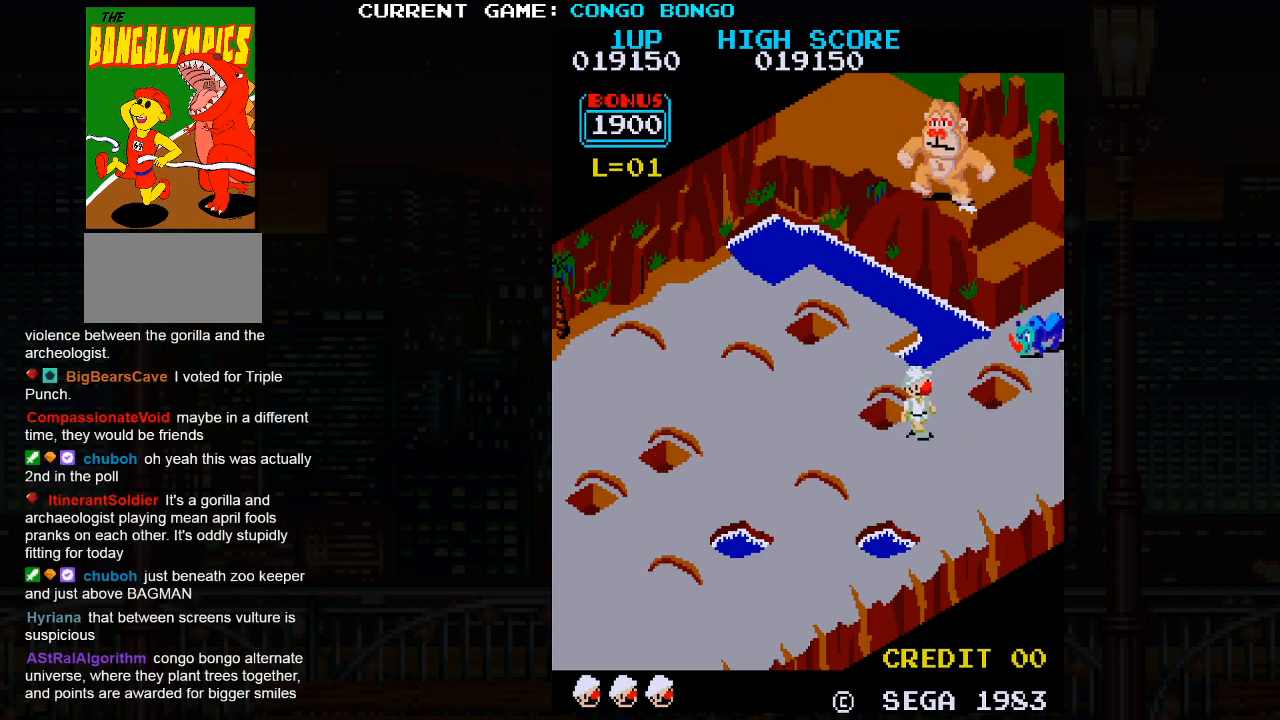
{"buttons": ["SQUARE"], "left_stick": "up-right", "events": [[150, "left_stick", "up-right"], [467, "SQUARE", "down"]]}
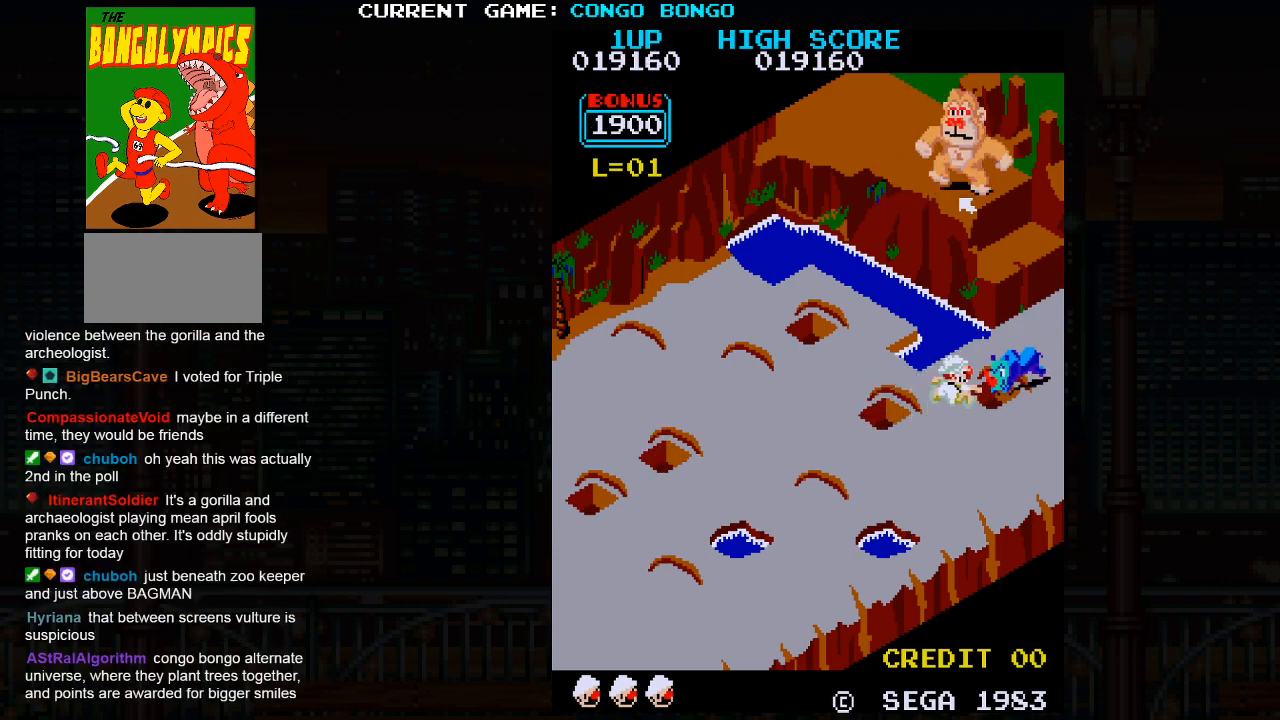
{"buttons": [], "left_stick": "center", "events": [[133, "SQUARE", "up"], [250, "left_stick", "center"]]}
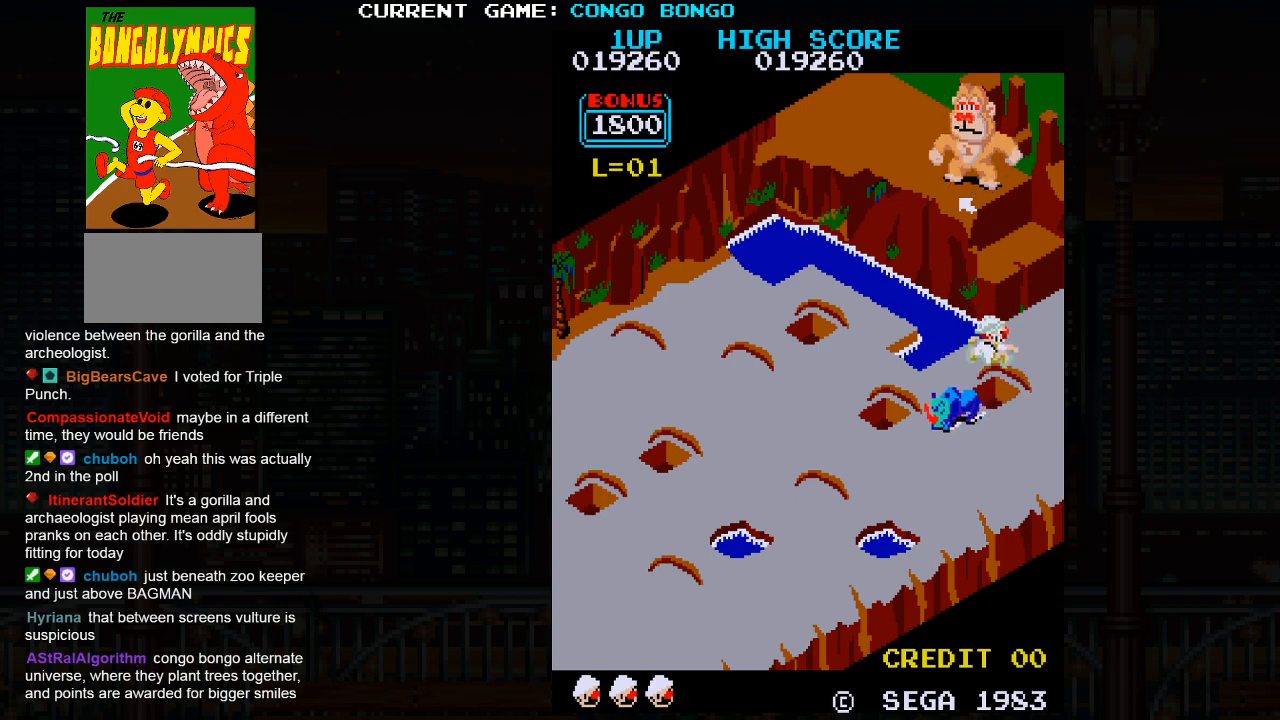
{"buttons": ["SQUARE"], "left_stick": "center", "events": [[267, "SQUARE", "down"]]}
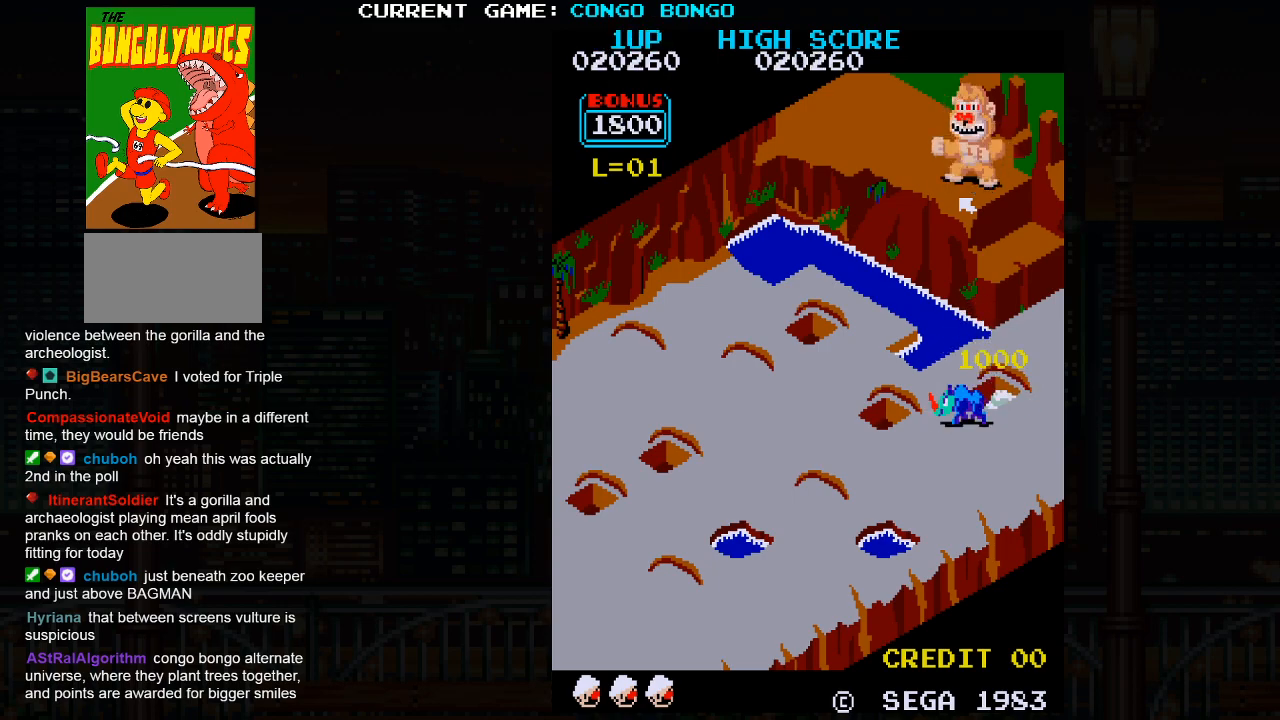
{"buttons": ["SQUARE"], "left_stick": "center", "events": []}
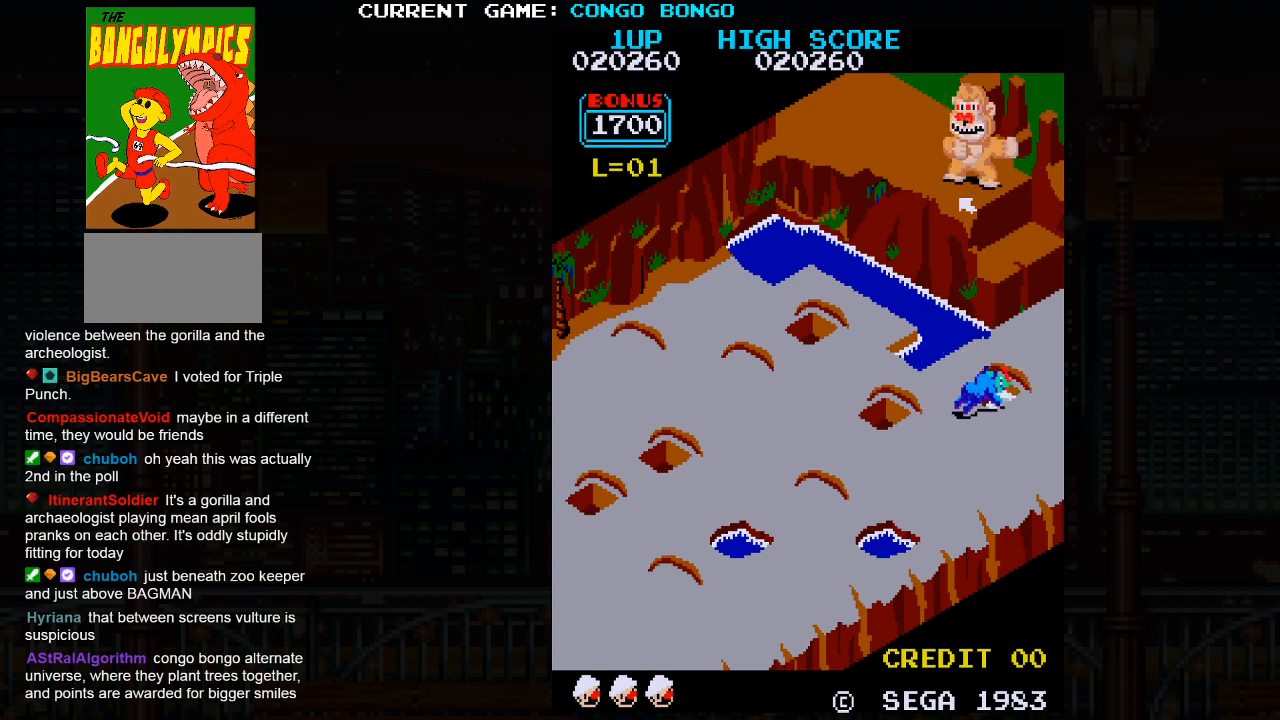
{"buttons": [], "left_stick": "down-left", "events": [[500, "SQUARE", "up"], [500, "left_stick", "down-left"]]}
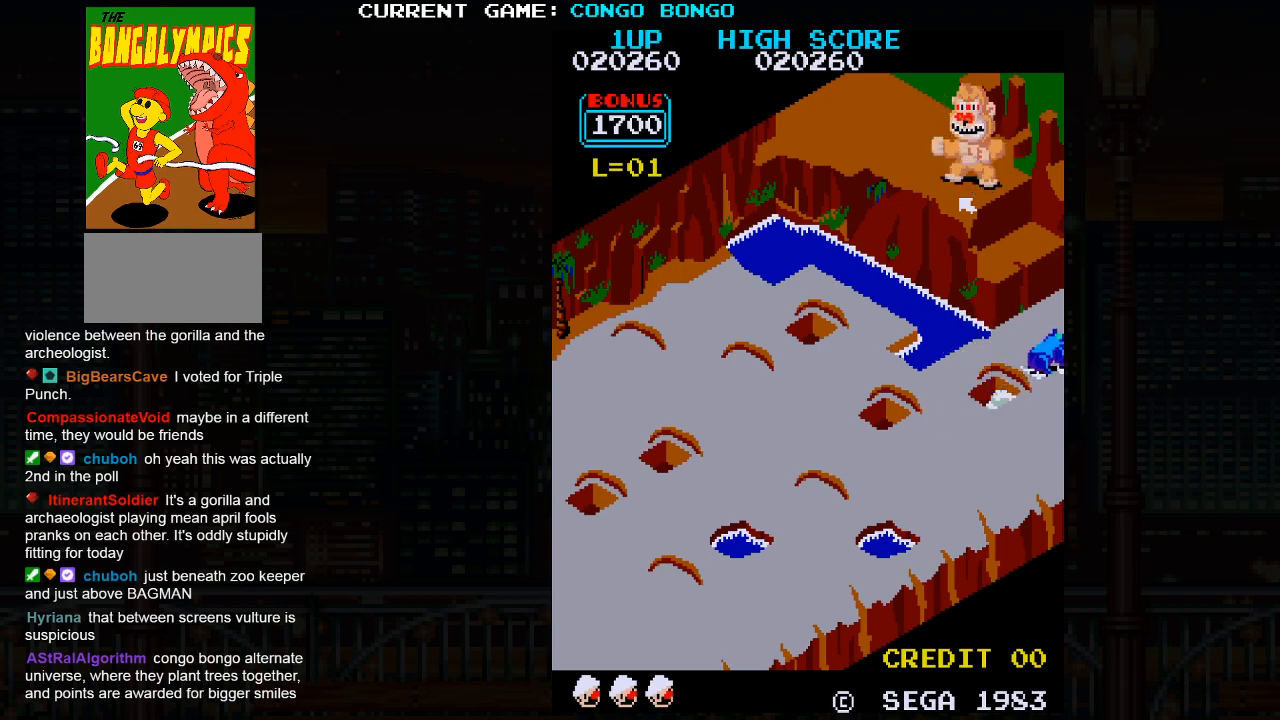
{"buttons": [], "left_stick": "down-left", "events": []}
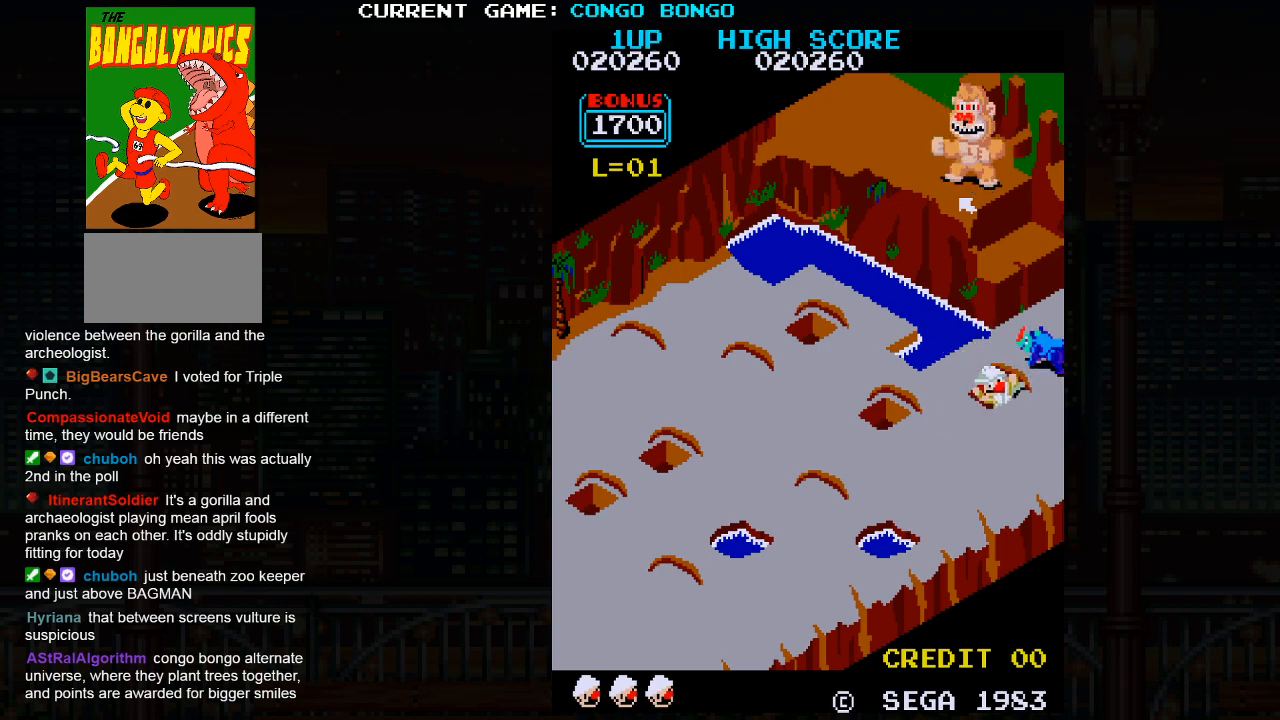
{"buttons": [], "left_stick": "down-left", "events": []}
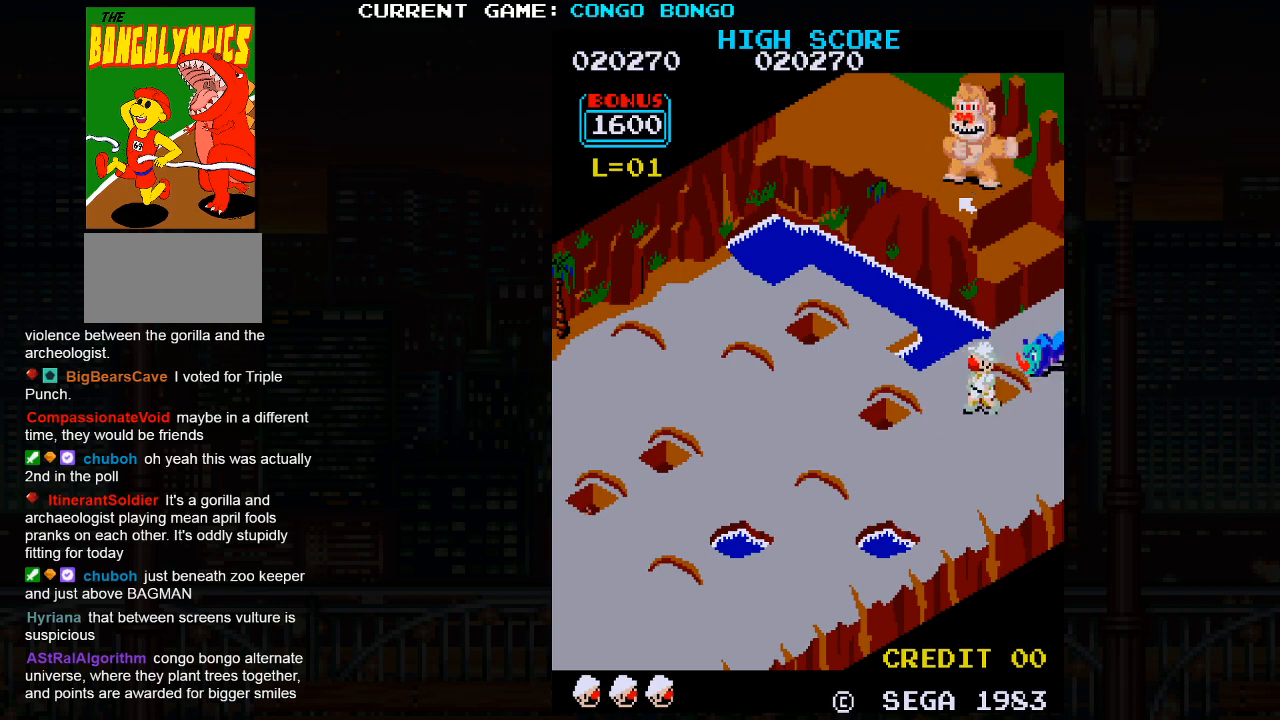
{"buttons": [], "left_stick": "down-left", "events": []}
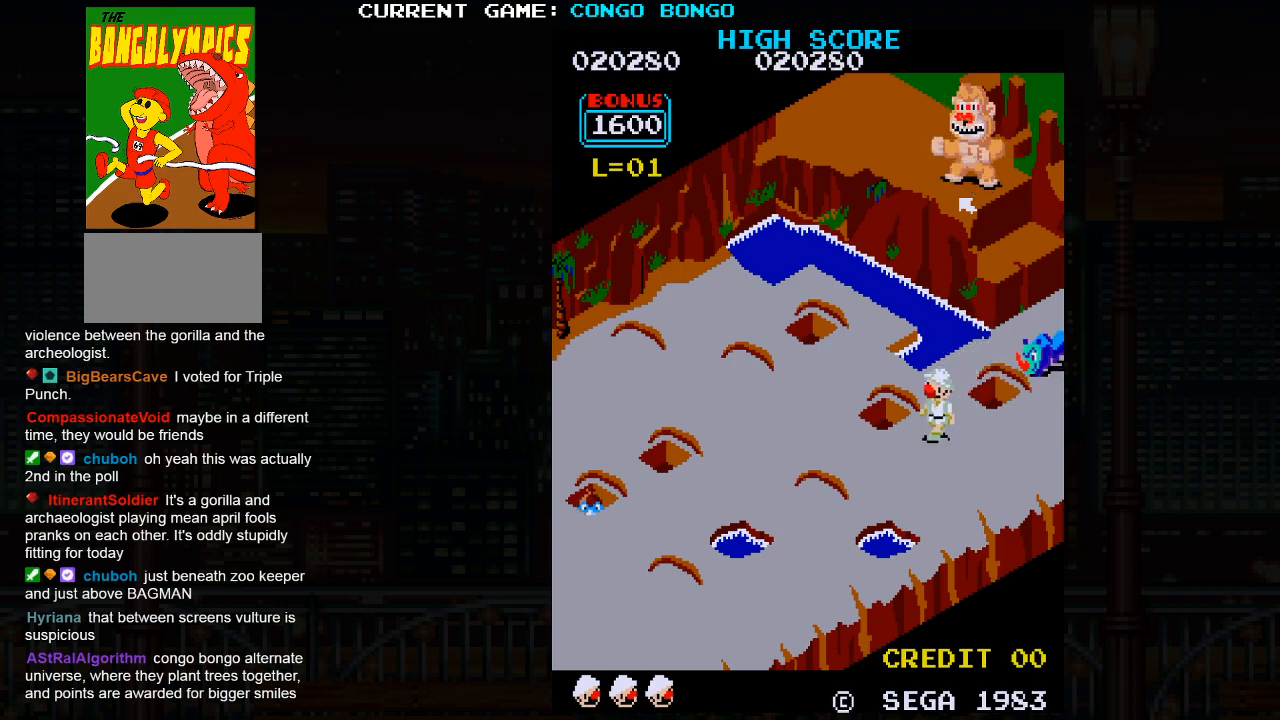
{"buttons": [], "left_stick": "up-left", "events": [[100, "left_stick", "up-left"]]}
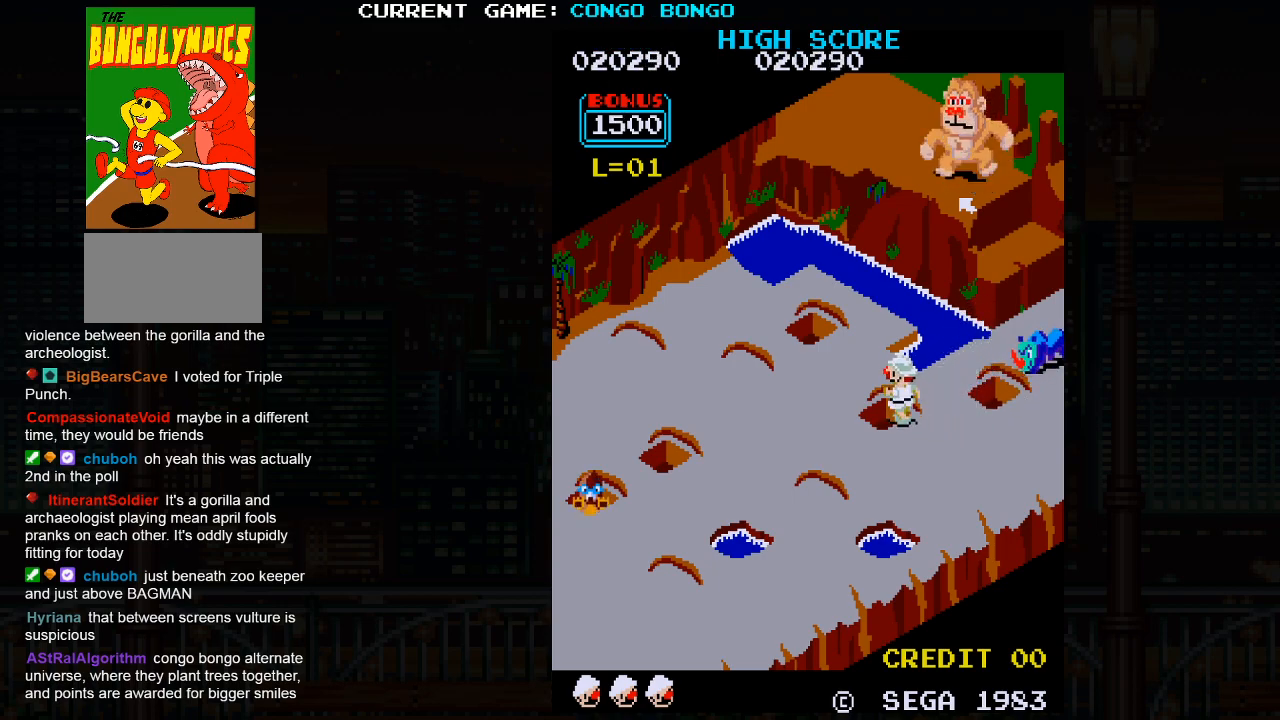
{"buttons": [], "left_stick": "down-right", "events": [[167, "SQUARE", "down"], [167, "left_stick", "center"], [417, "SQUARE", "up"], [450, "left_stick", "down-right"]]}
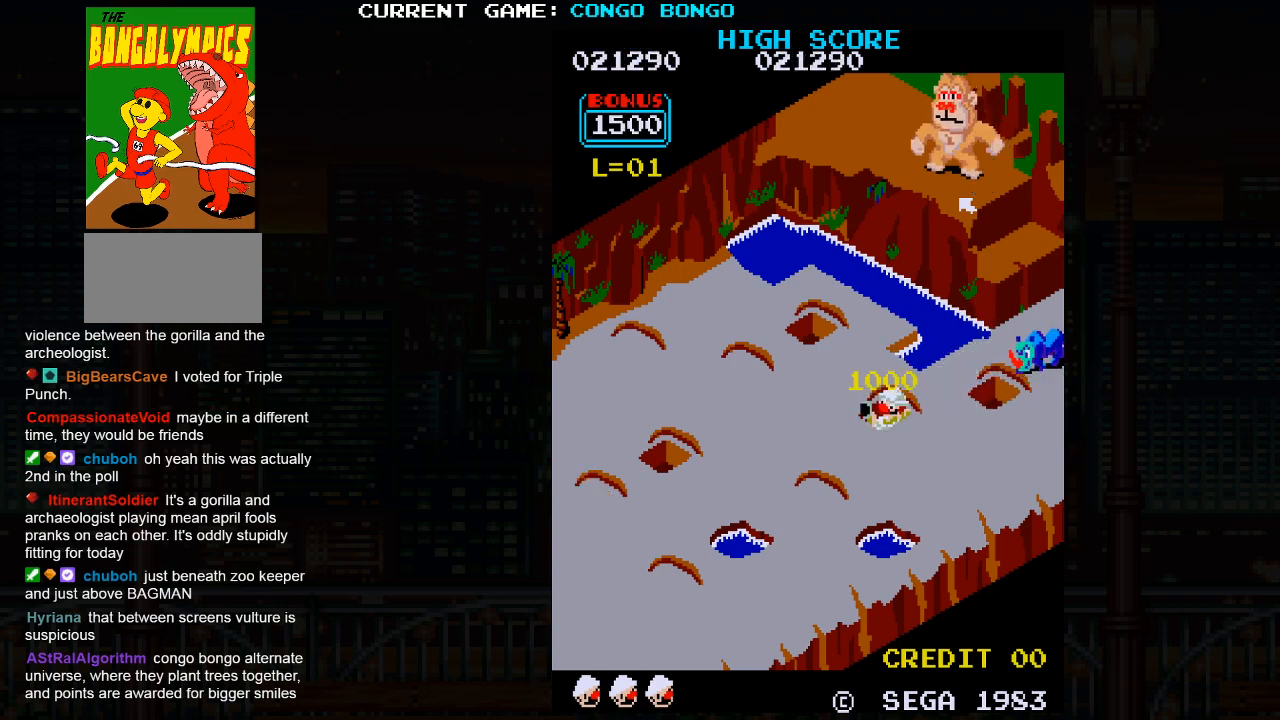
{"buttons": [], "left_stick": "down-right", "events": []}
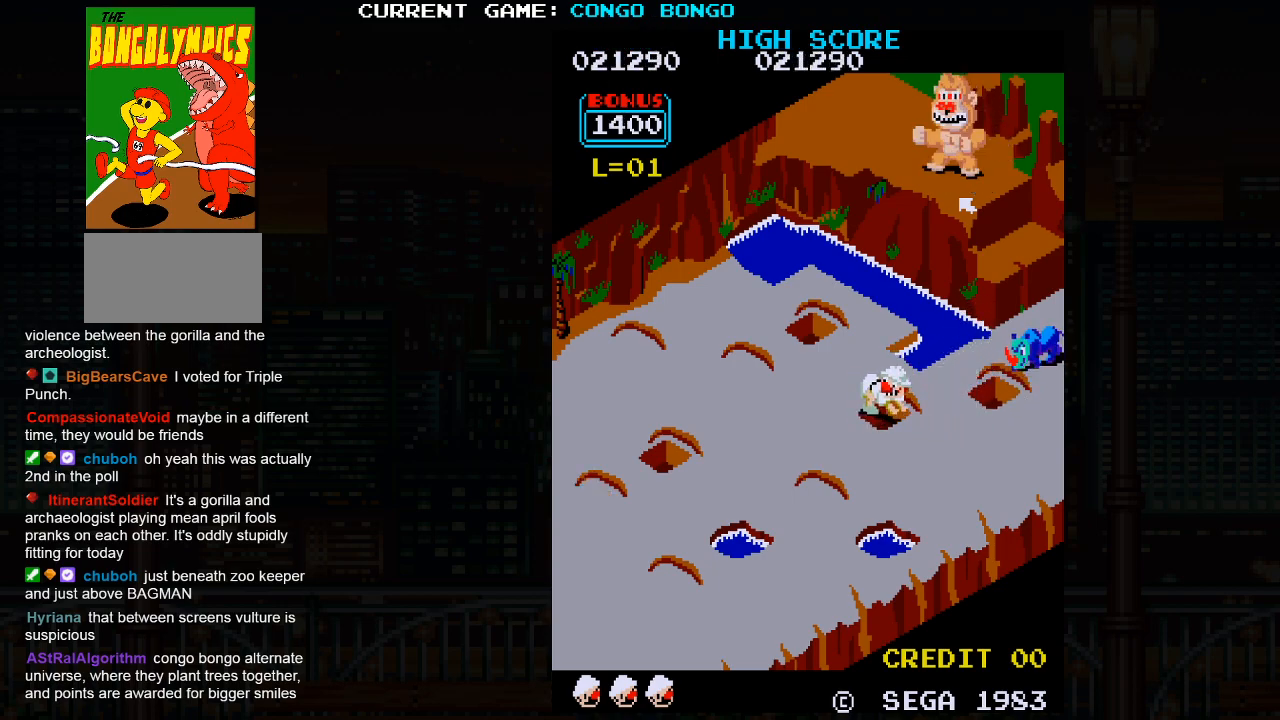
{"buttons": [], "left_stick": "up-right", "events": [[483, "left_stick", "up-right"]]}
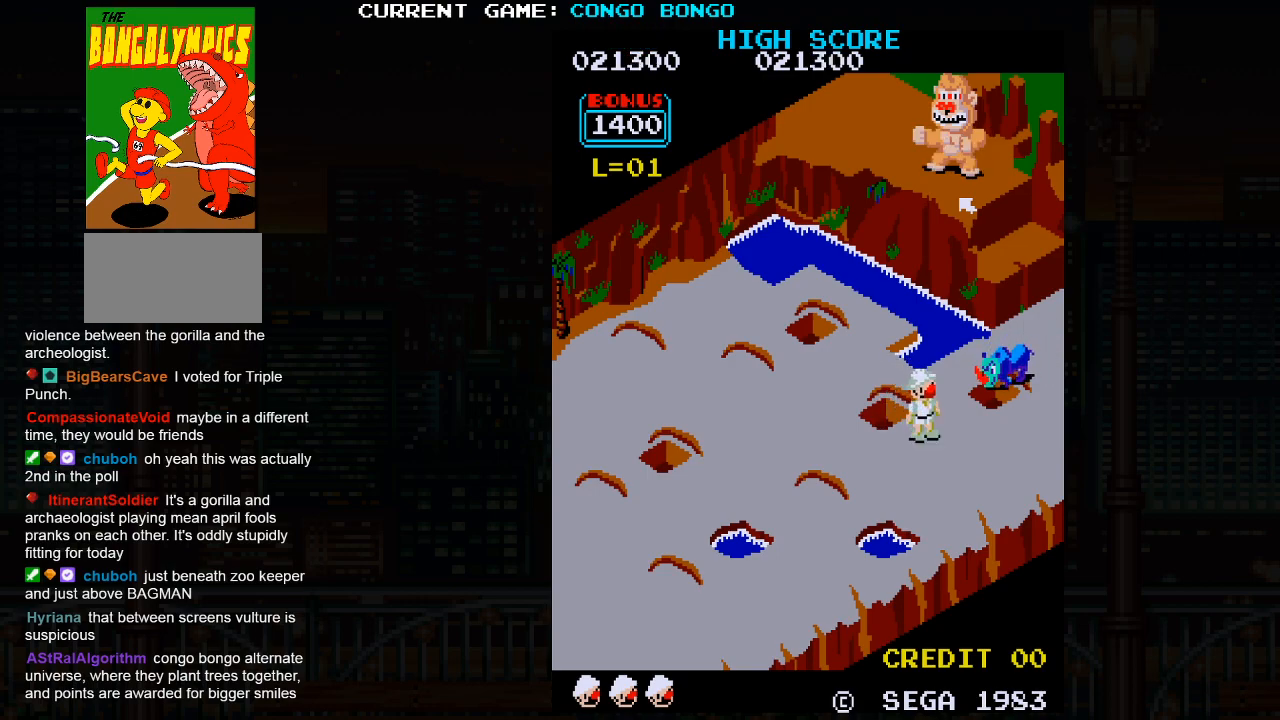
{"buttons": [], "left_stick": "up-right", "events": [[133, "SQUARE", "down"], [383, "SQUARE", "up"]]}
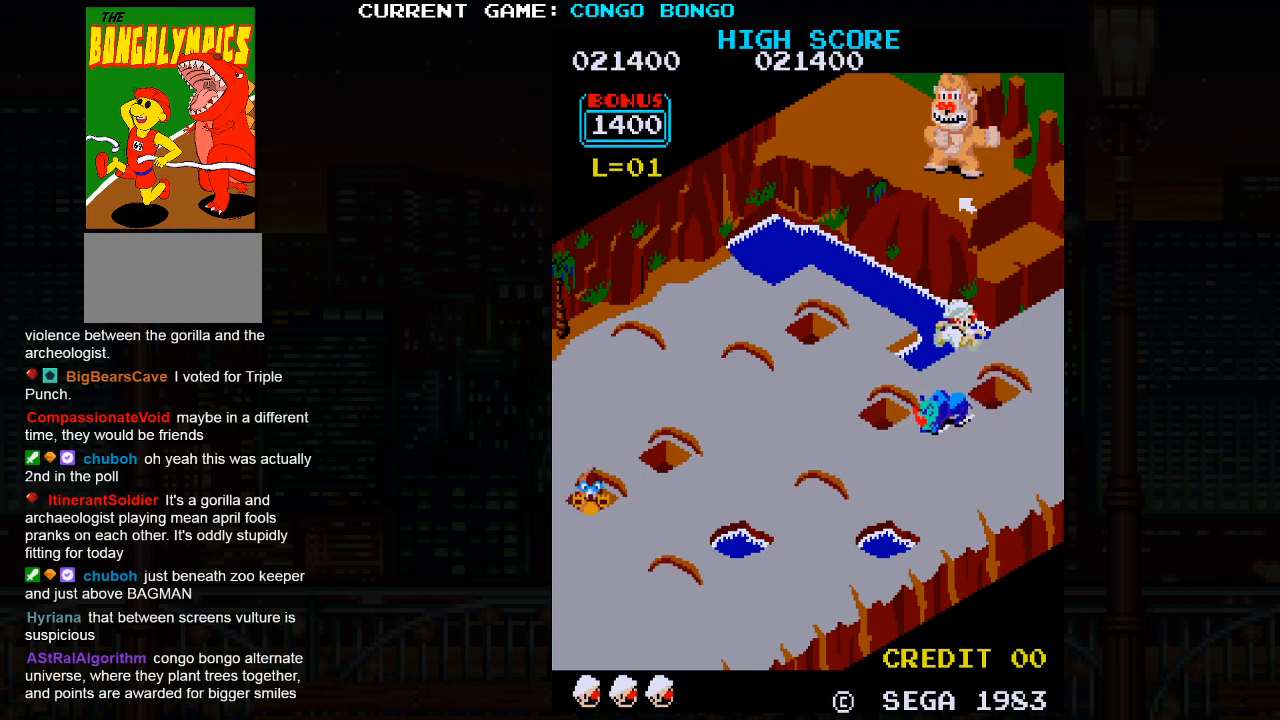
{"buttons": [], "left_stick": "up-right", "events": []}
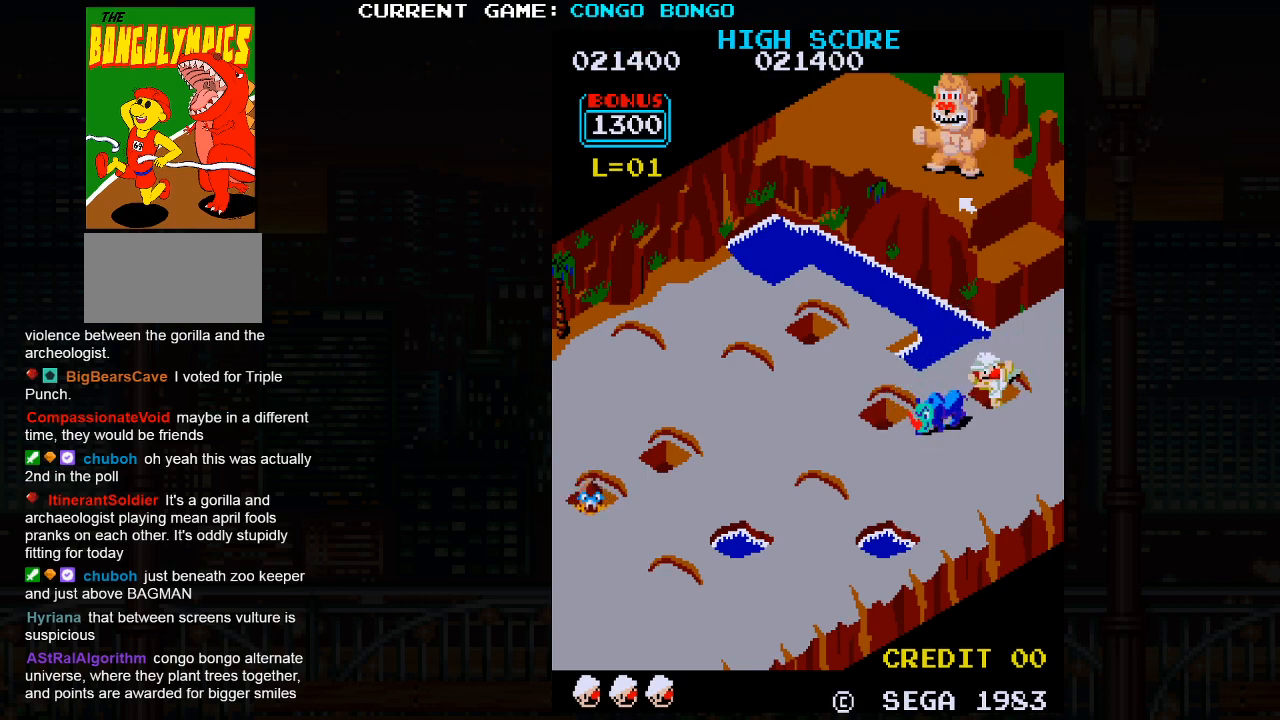
{"buttons": ["SQUARE"], "left_stick": "center", "events": [[133, "left_stick", "center"], [200, "SQUARE", "down"]]}